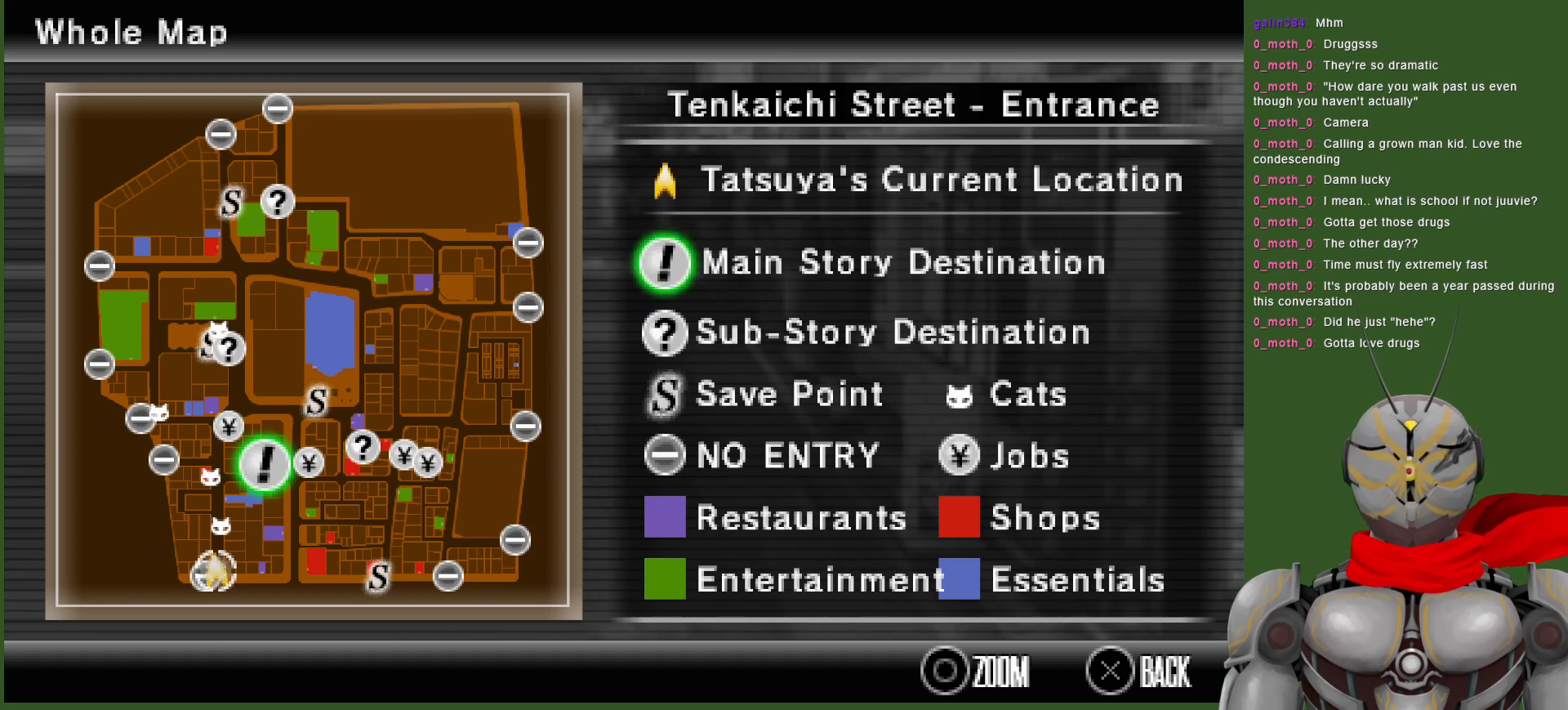
Gameplay with a controller (PlayStation layout); each line is a JSON object with the inputs held at the frame after it. "events" lists button and stick changes between this image and that frame as [ms after this image, input, new state], when the widget could be followed in between.
{"buttons": [], "left_stick": "center", "right_stick": "center", "events": [[333, "SELECT", "down"], [450, "SELECT", "up"]]}
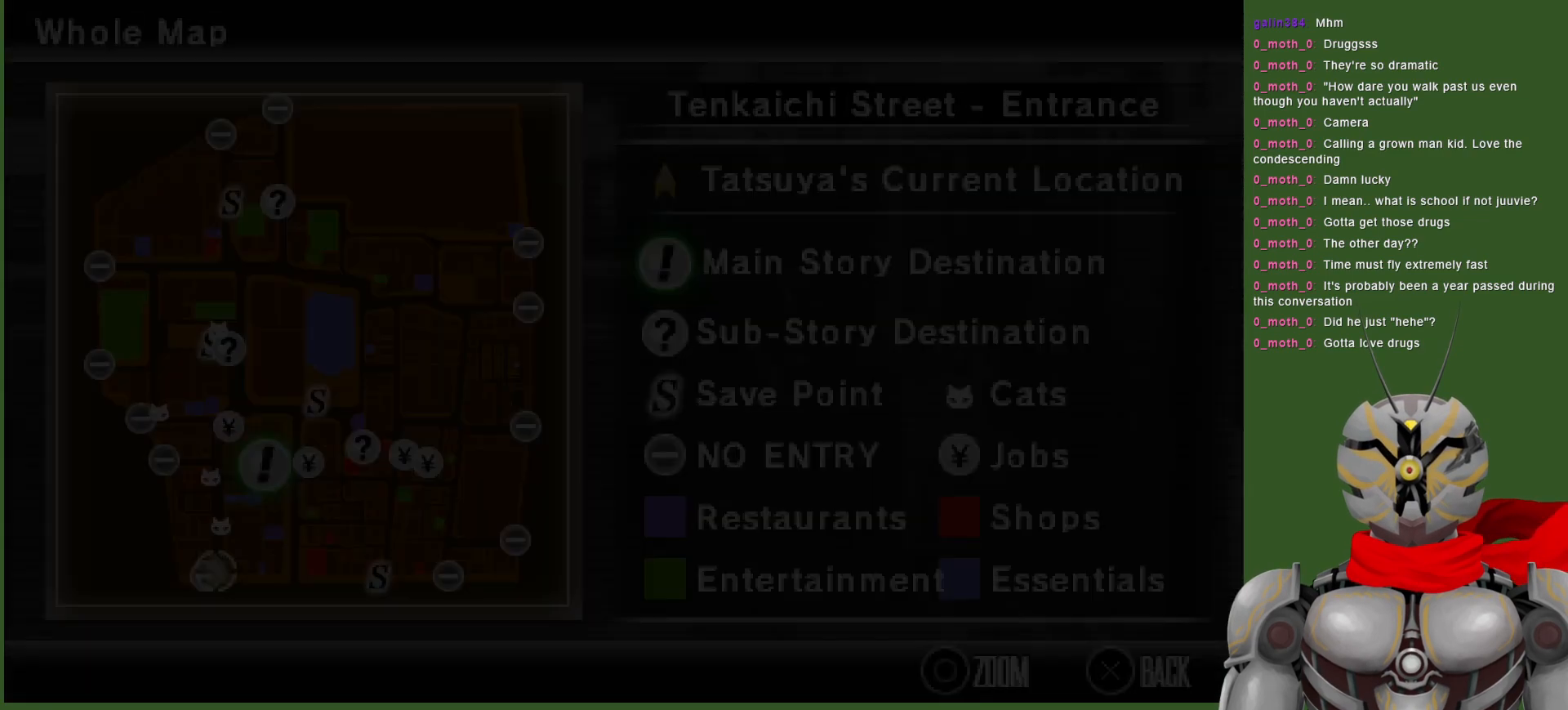
{"buttons": [], "left_stick": "up", "right_stick": "center", "events": [[183, "left_stick", "up"]]}
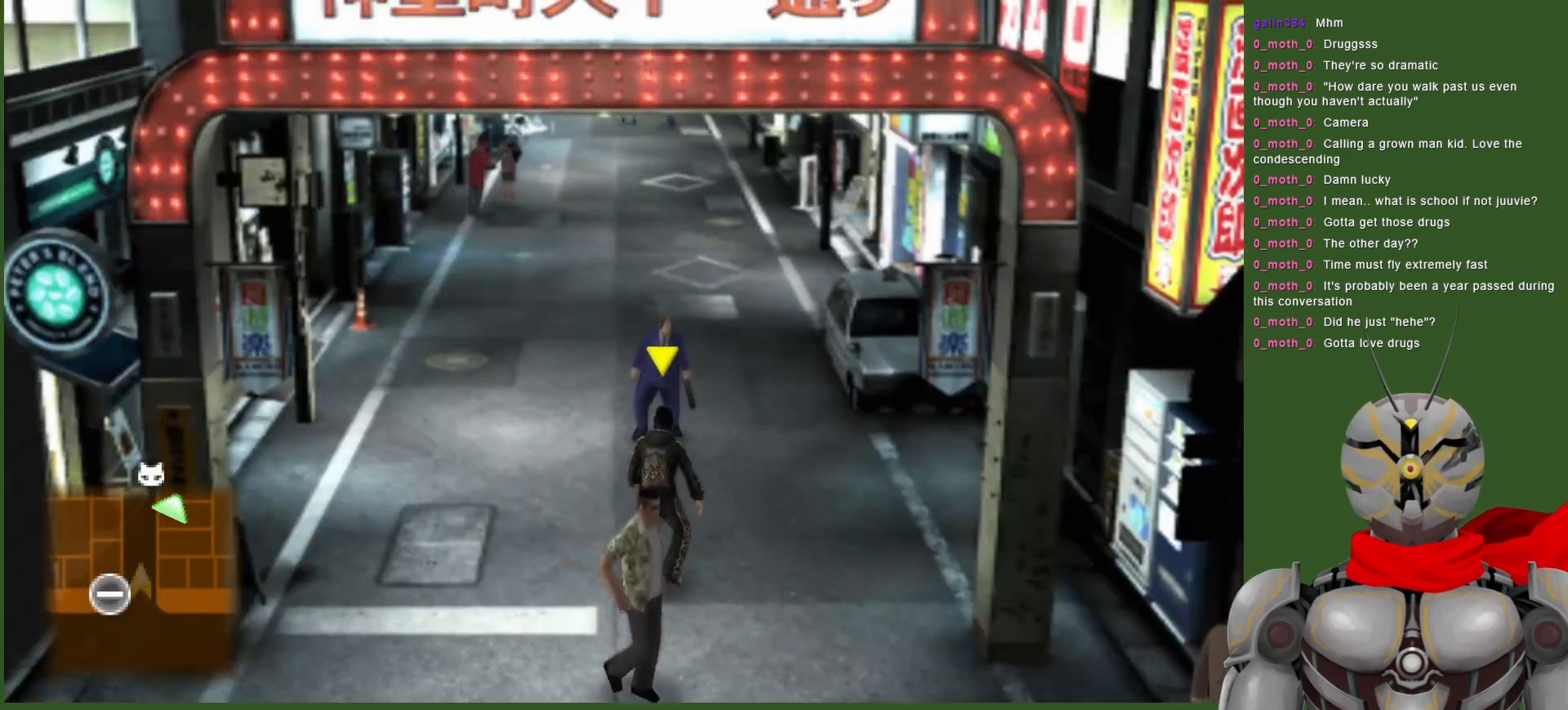
{"buttons": [], "left_stick": "up", "right_stick": "center", "events": []}
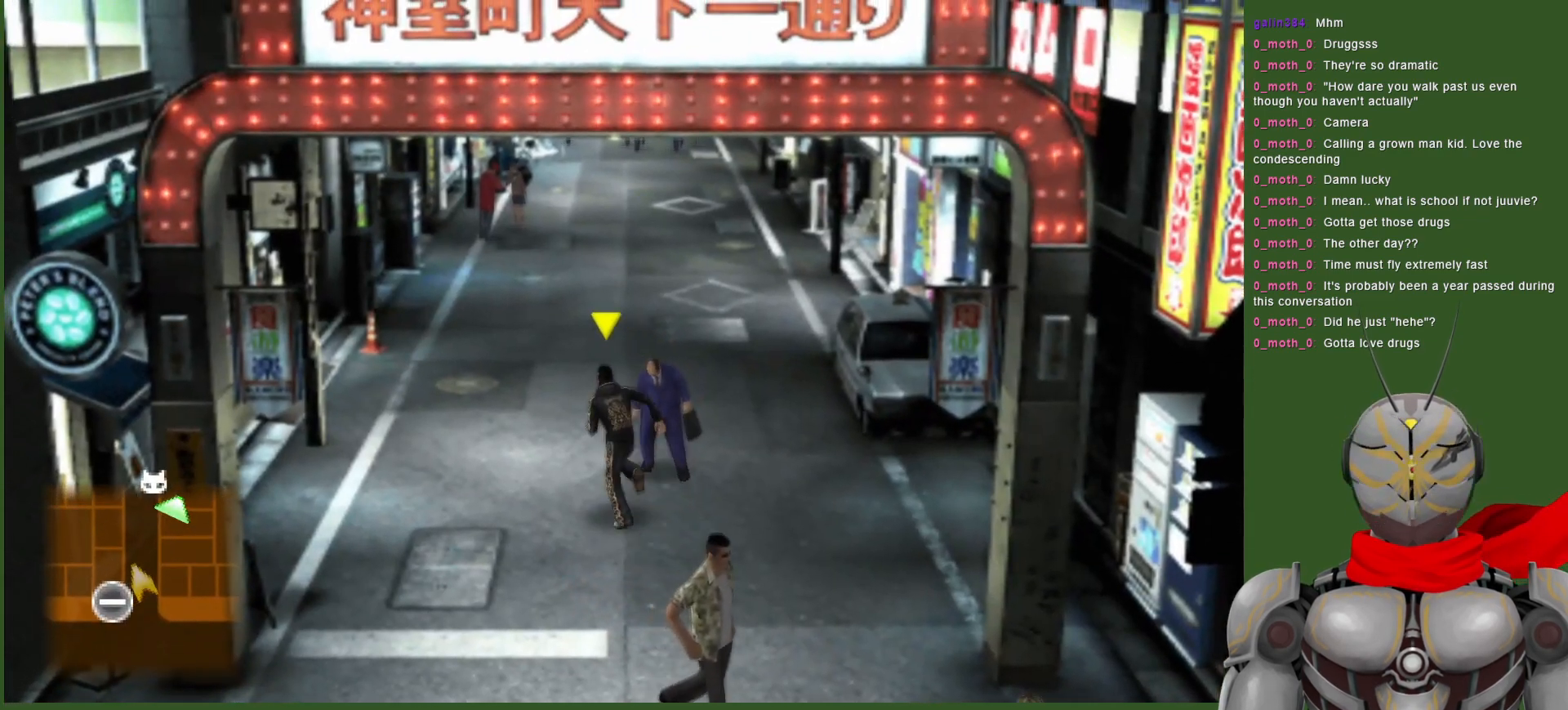
{"buttons": [], "left_stick": "up", "right_stick": "center", "events": []}
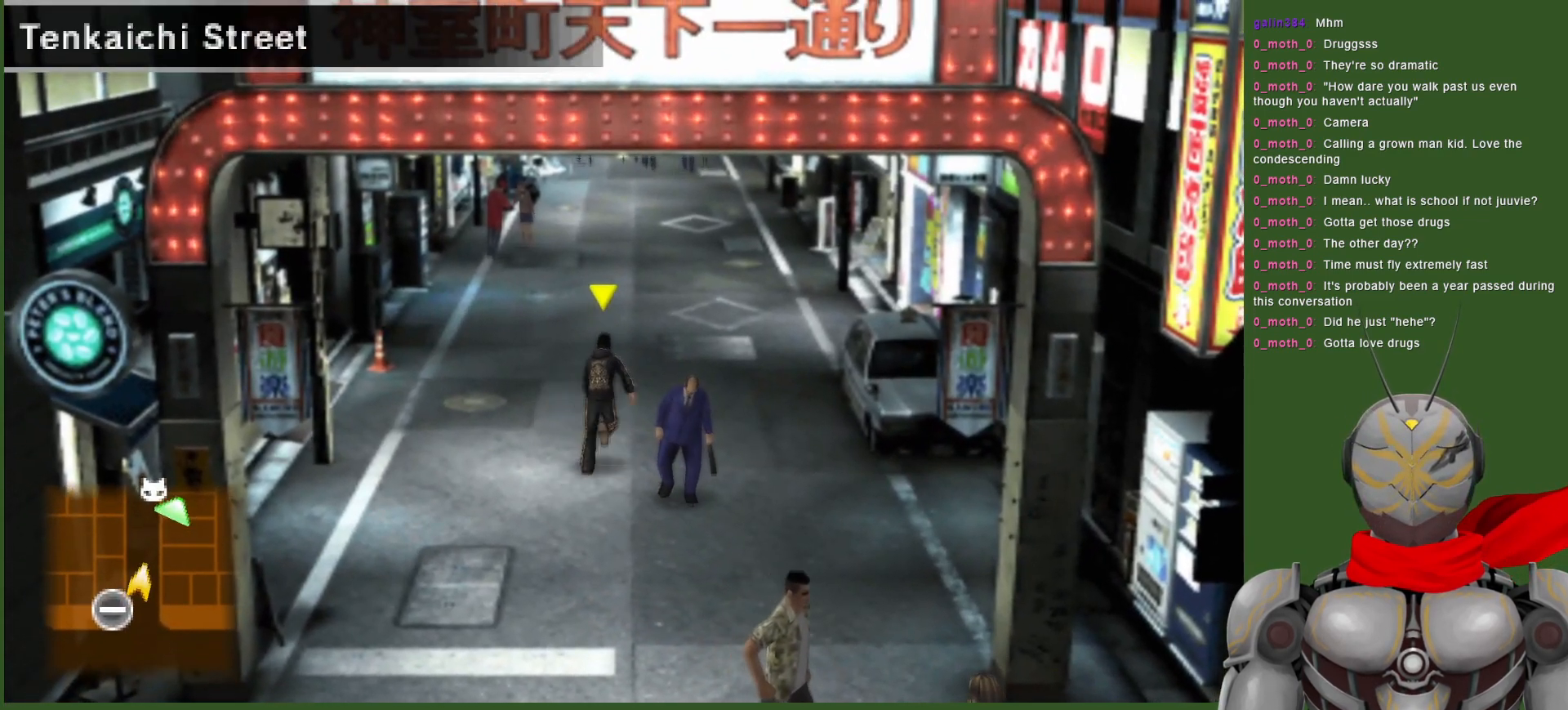
{"buttons": [], "left_stick": "up", "right_stick": "center", "events": []}
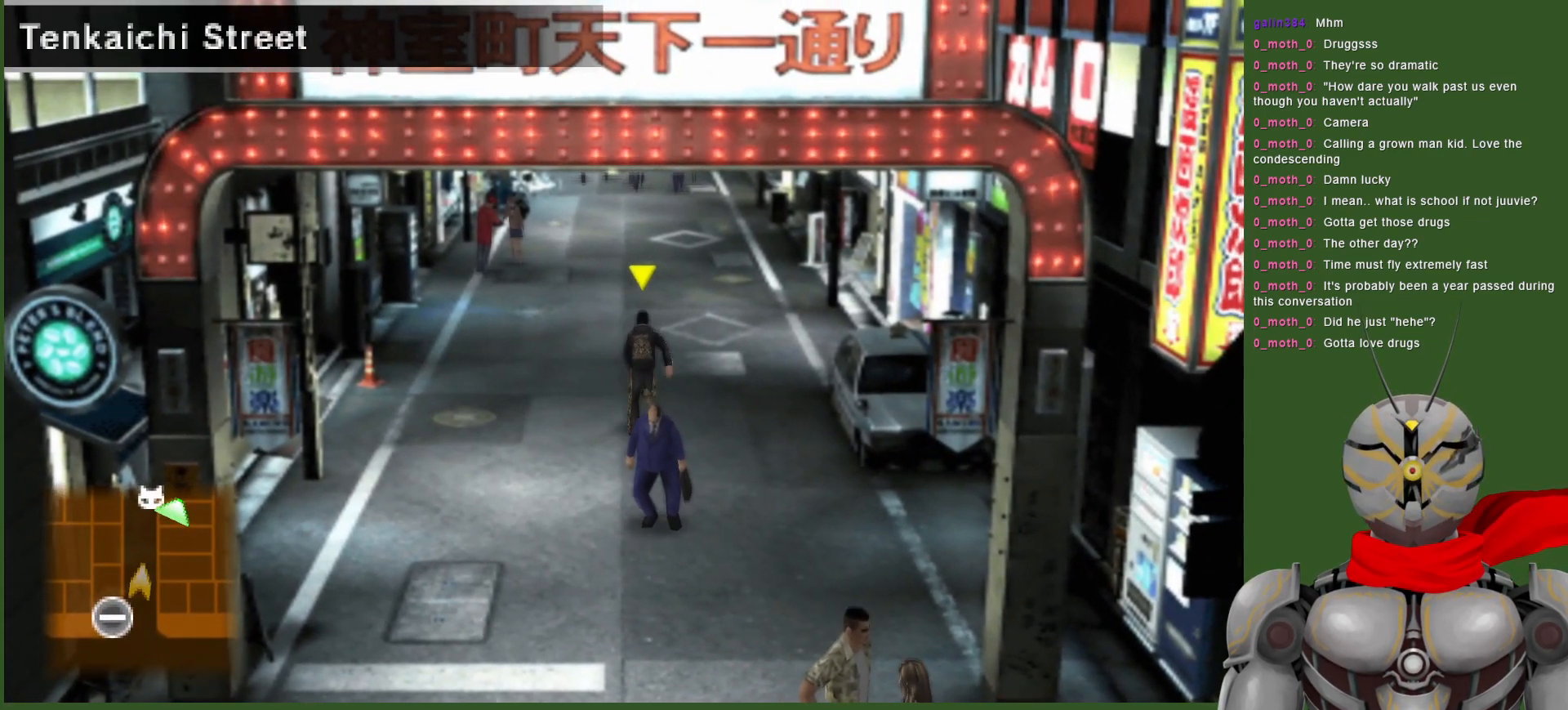
{"buttons": [], "left_stick": "up", "right_stick": "center", "events": []}
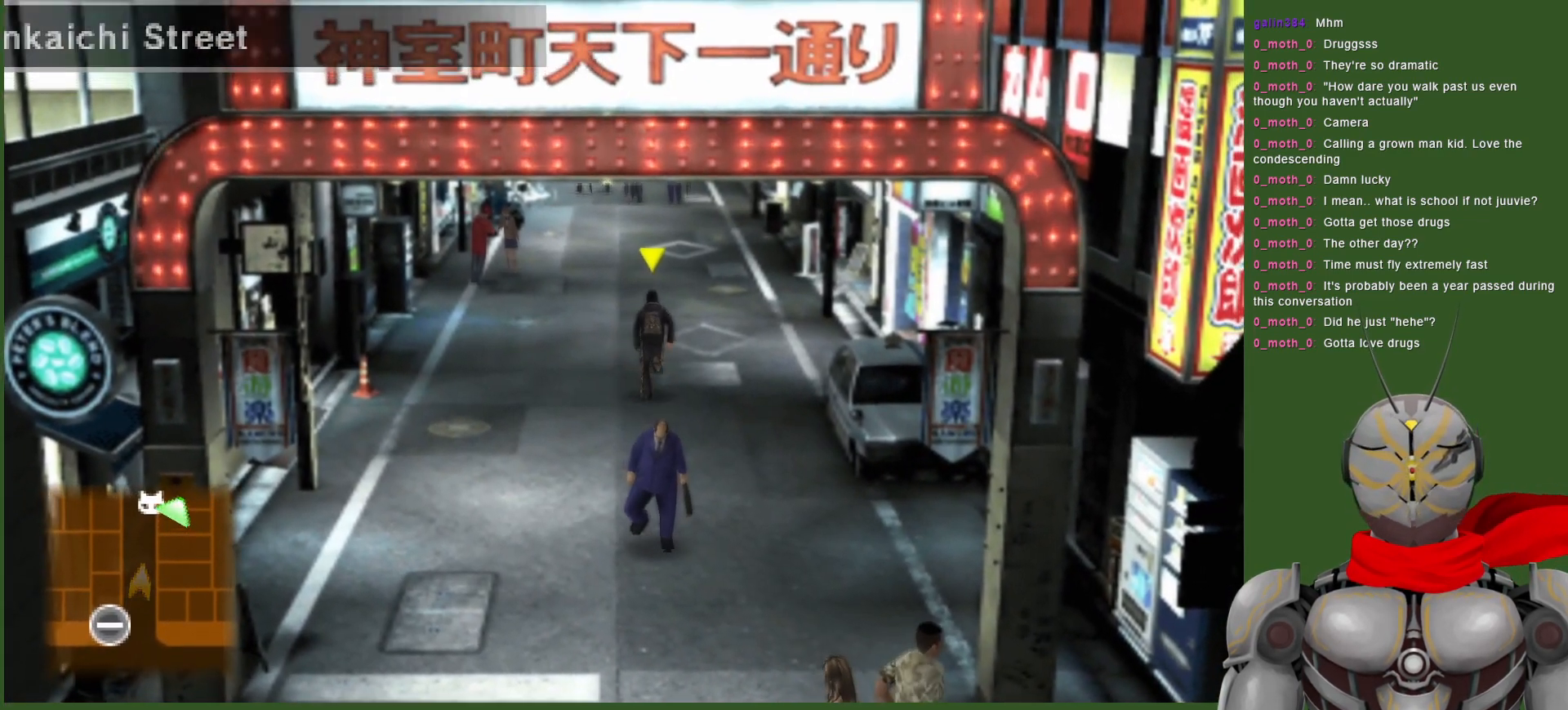
{"buttons": [], "left_stick": "up", "right_stick": "center", "events": []}
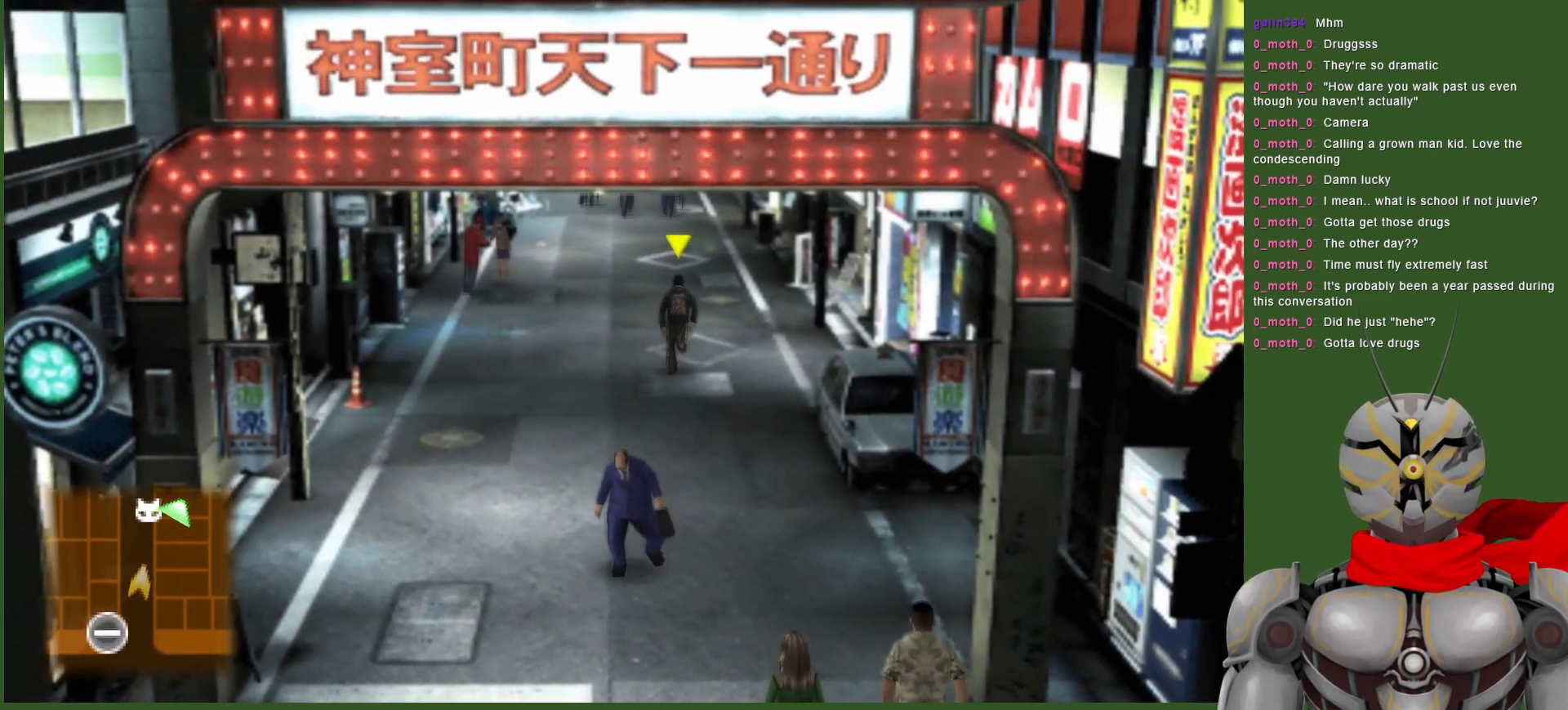
{"buttons": [], "left_stick": "up", "right_stick": "center", "events": []}
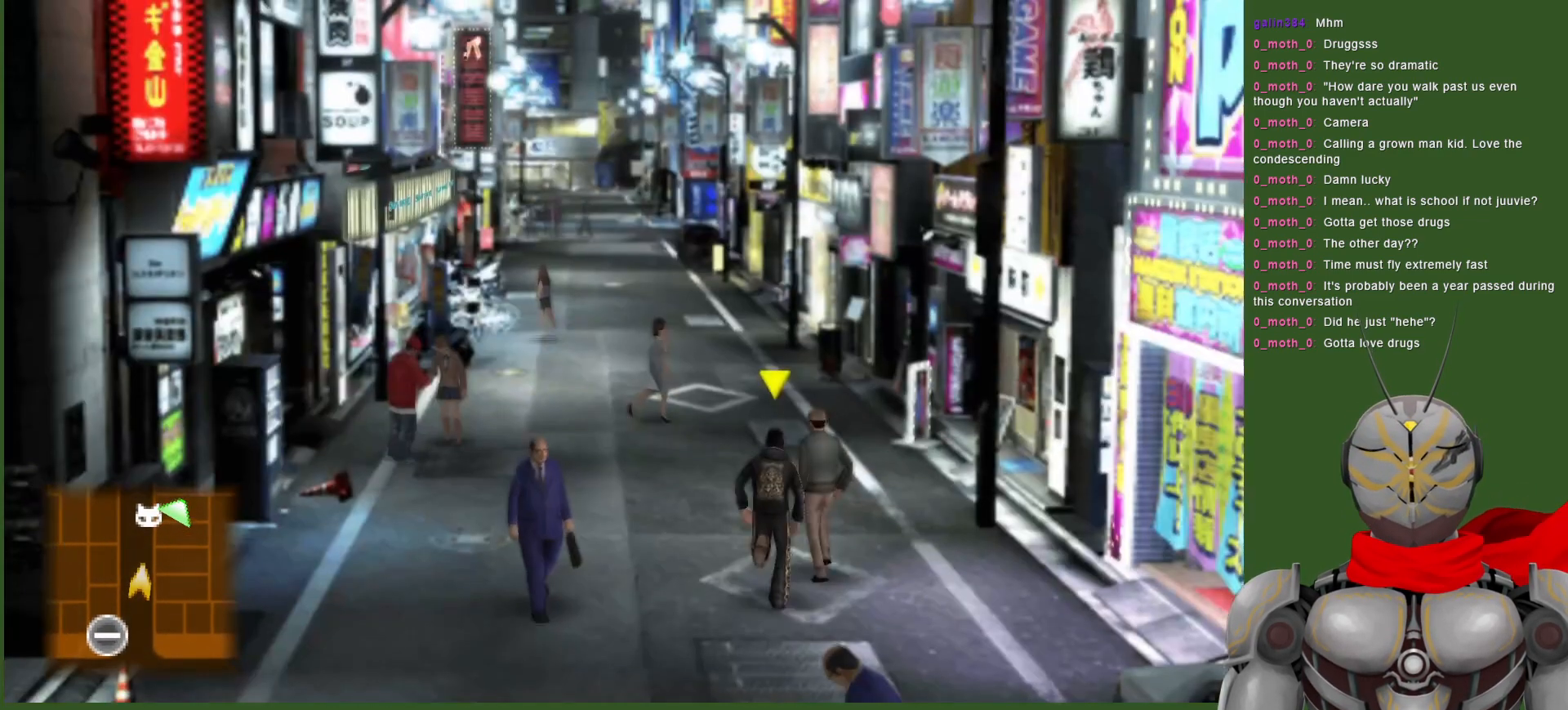
{"buttons": [], "left_stick": "up", "right_stick": "center", "events": []}
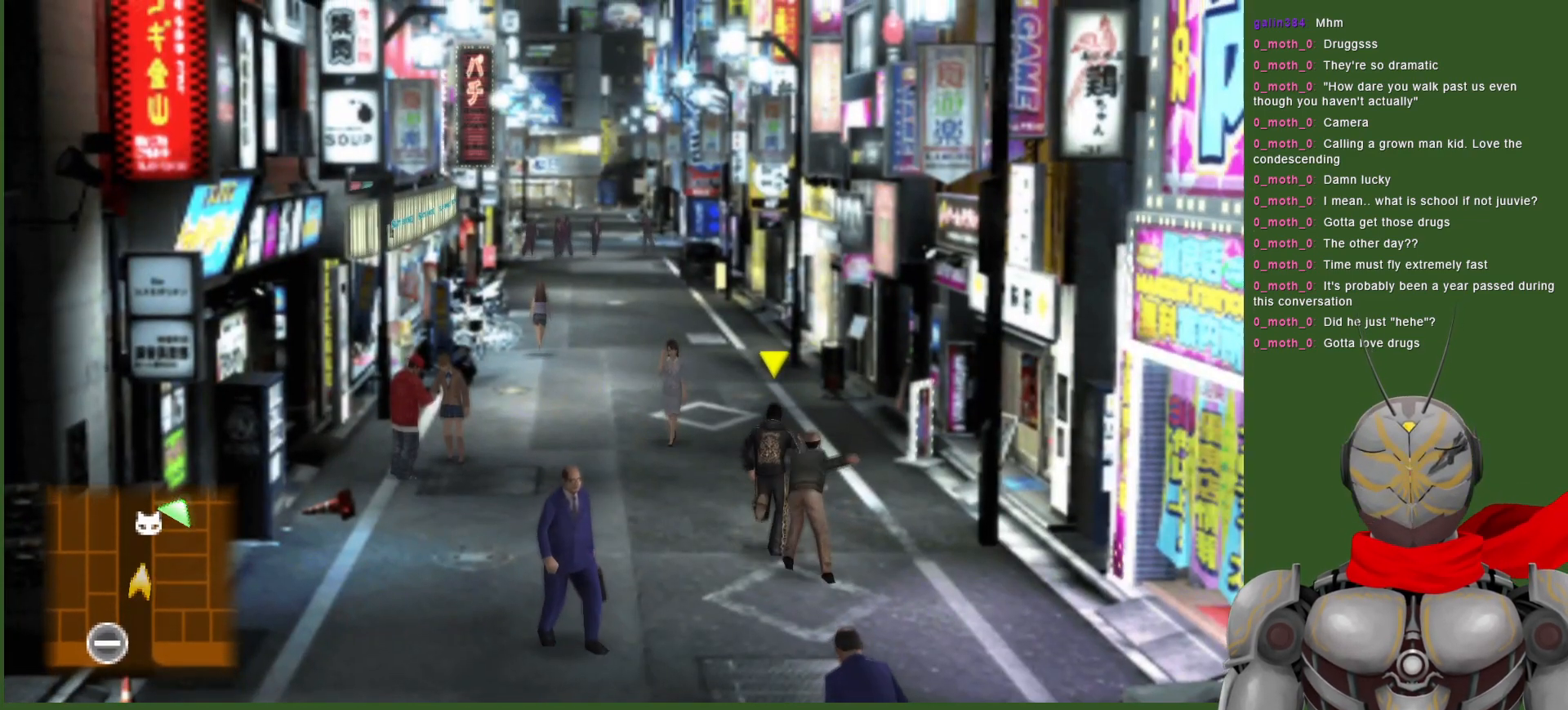
{"buttons": [], "left_stick": "up", "right_stick": "center", "events": []}
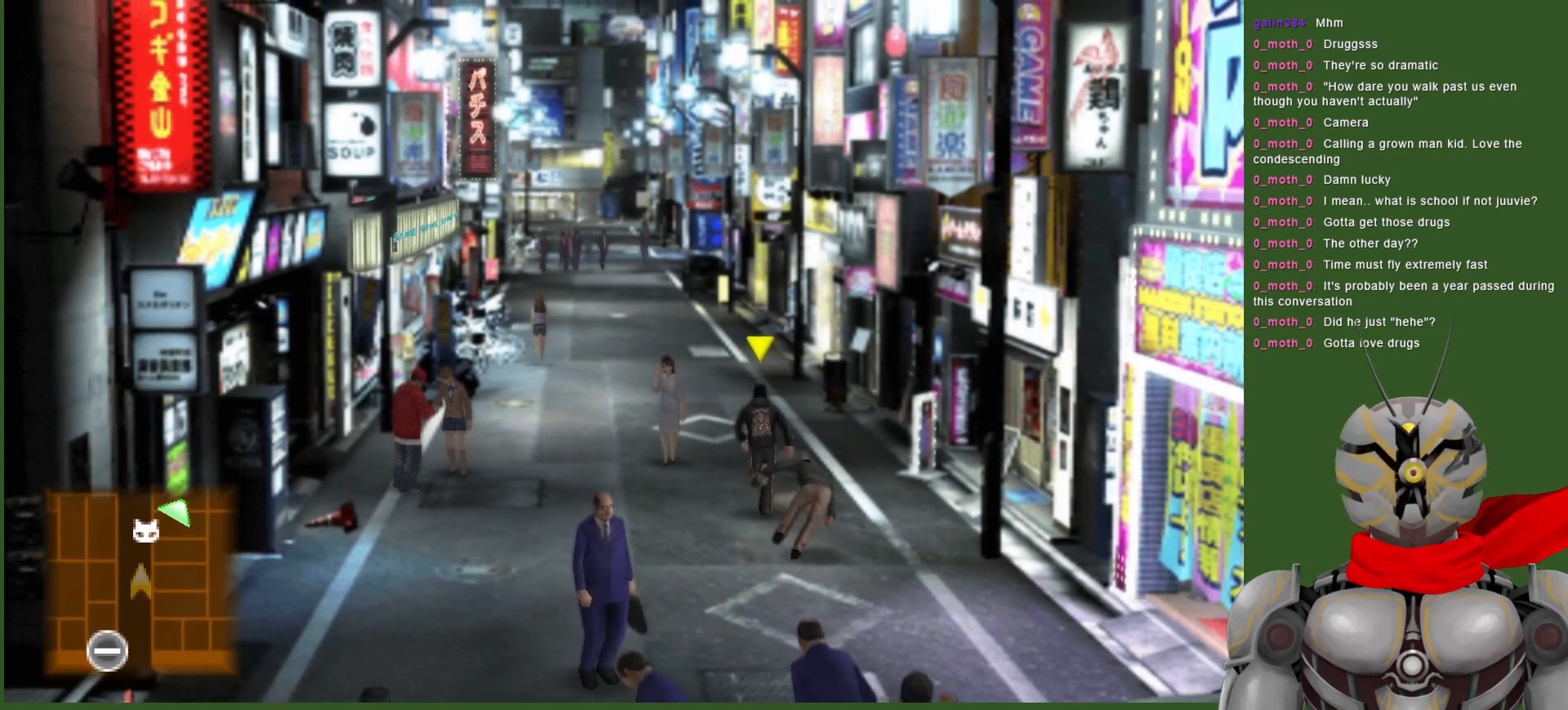
{"buttons": [], "left_stick": "up", "right_stick": "center", "events": []}
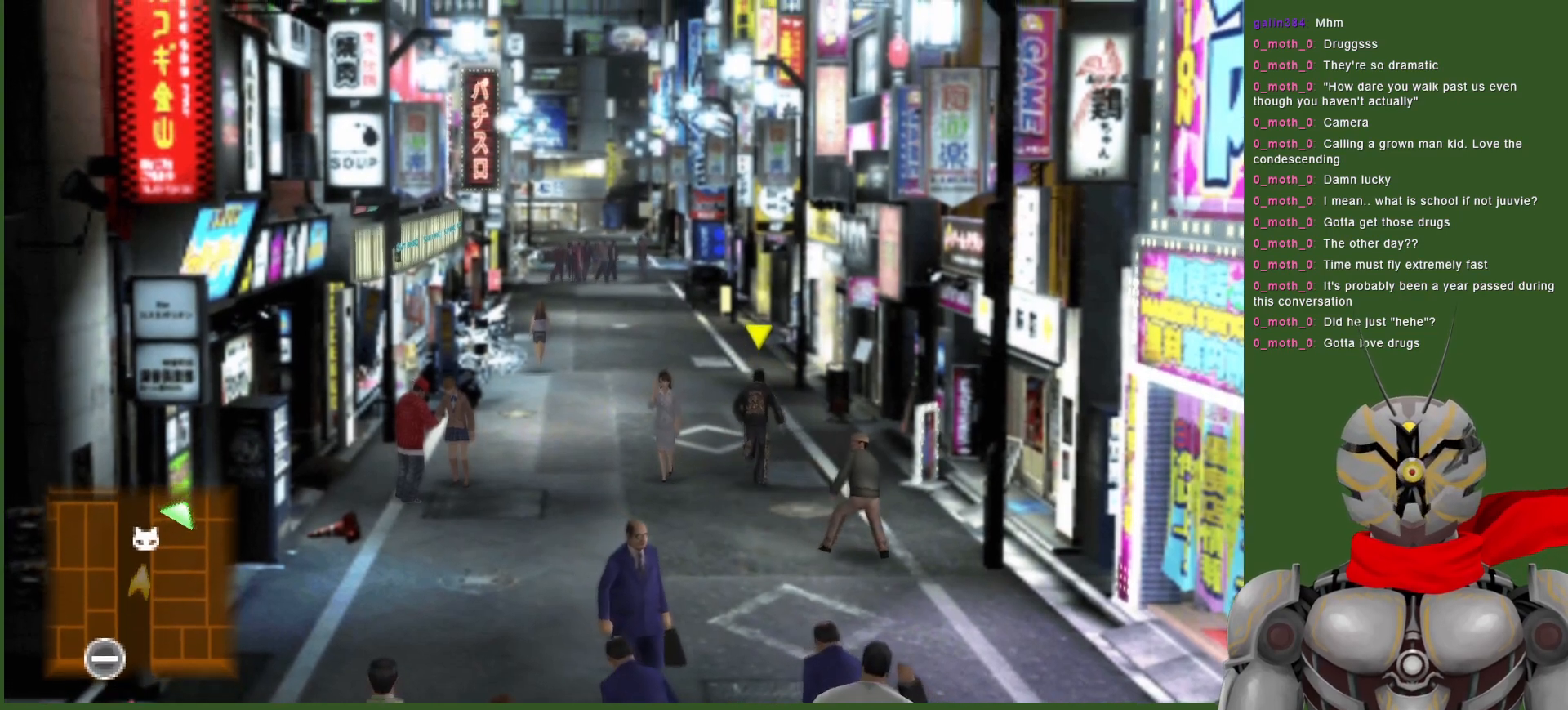
{"buttons": [], "left_stick": "up", "right_stick": "center", "events": []}
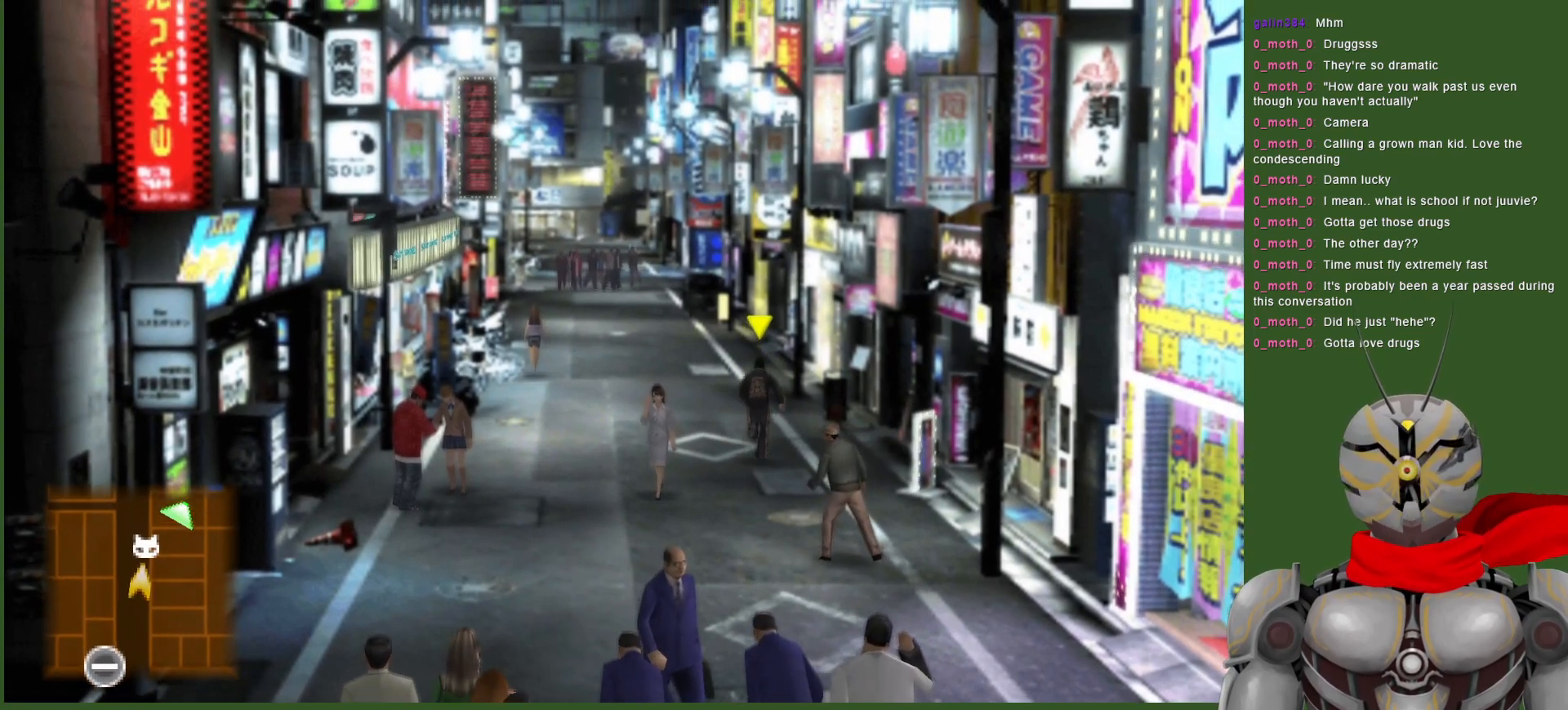
{"buttons": [], "left_stick": "up", "right_stick": "center", "events": []}
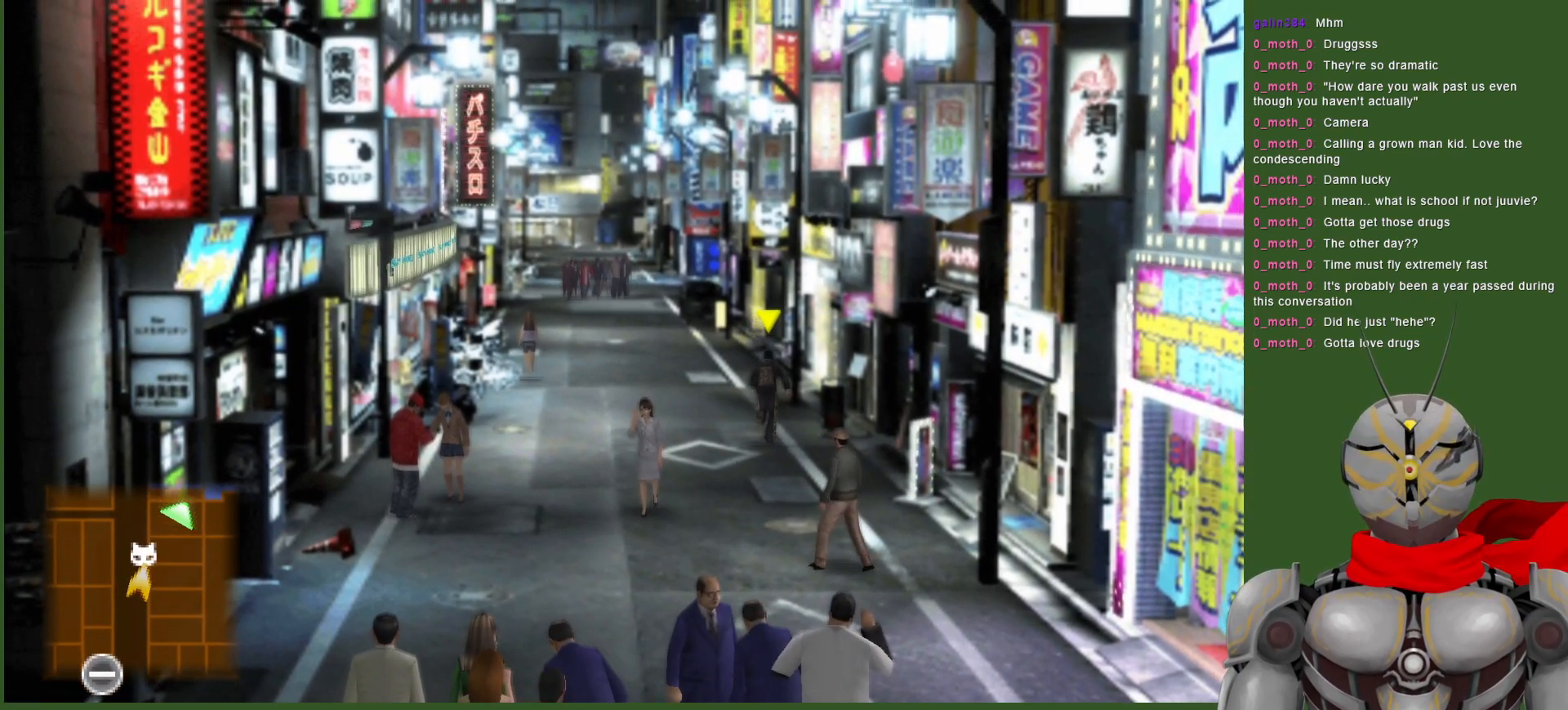
{"buttons": [], "left_stick": "up", "right_stick": "center", "events": []}
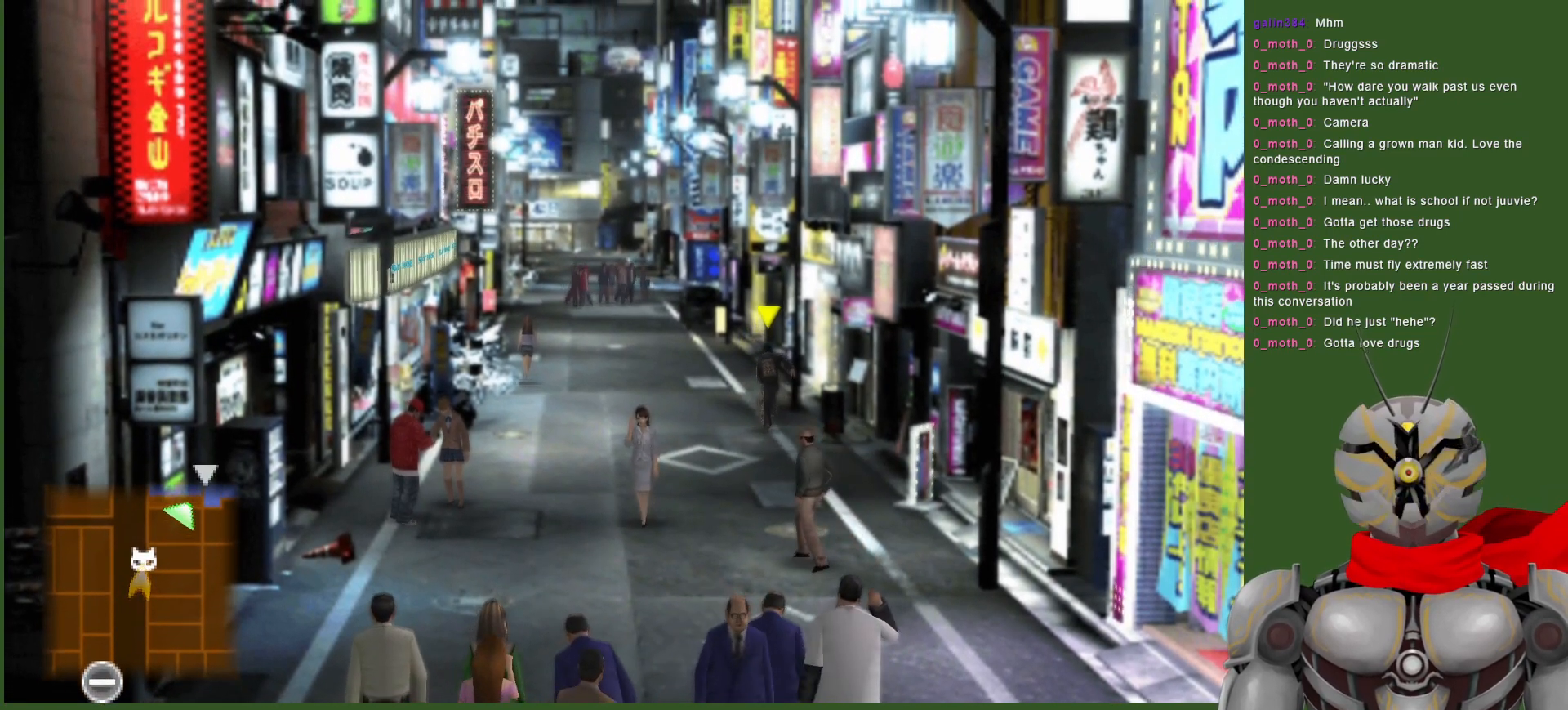
{"buttons": [], "left_stick": "up", "right_stick": "center", "events": []}
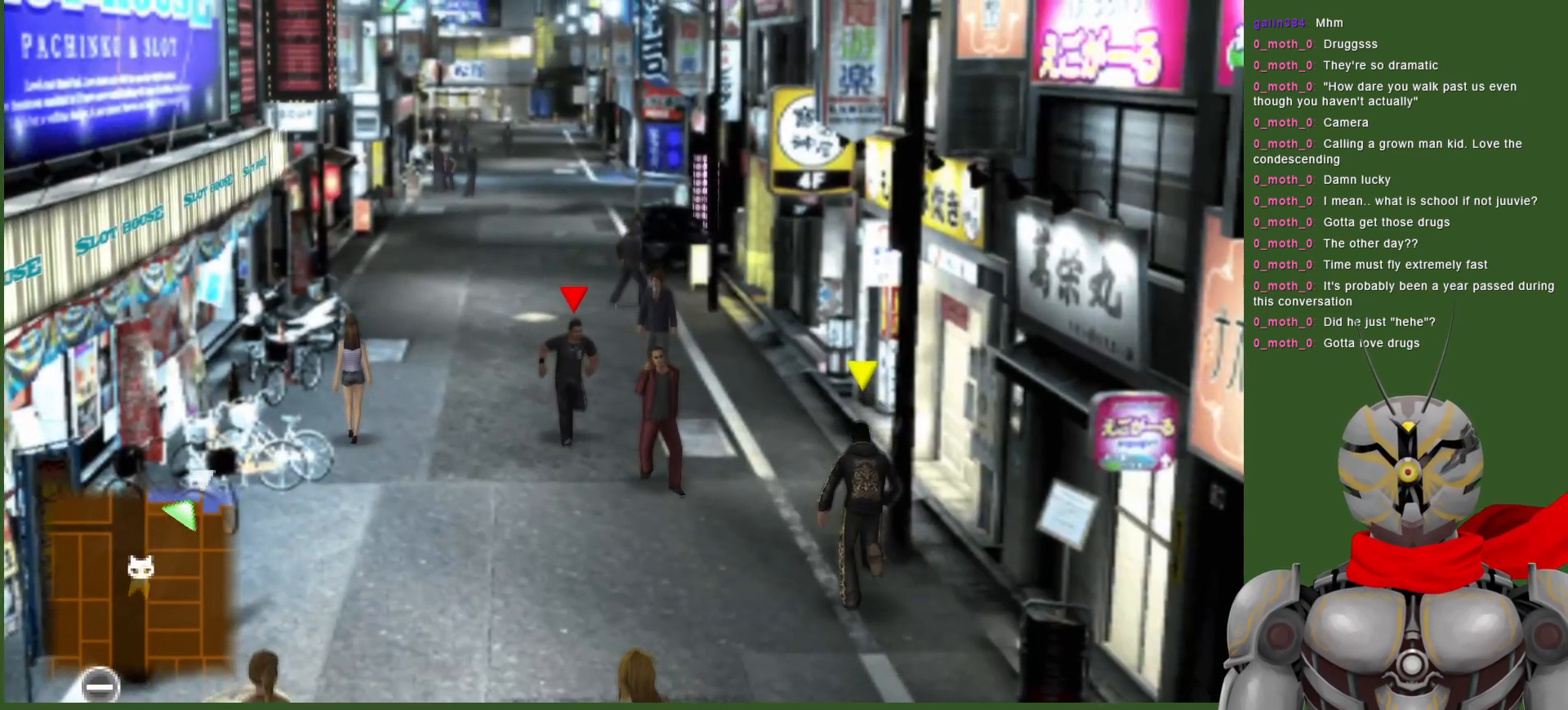
{"buttons": [], "left_stick": "up-left", "right_stick": "center", "events": [[400, "left_stick", "up-left"]]}
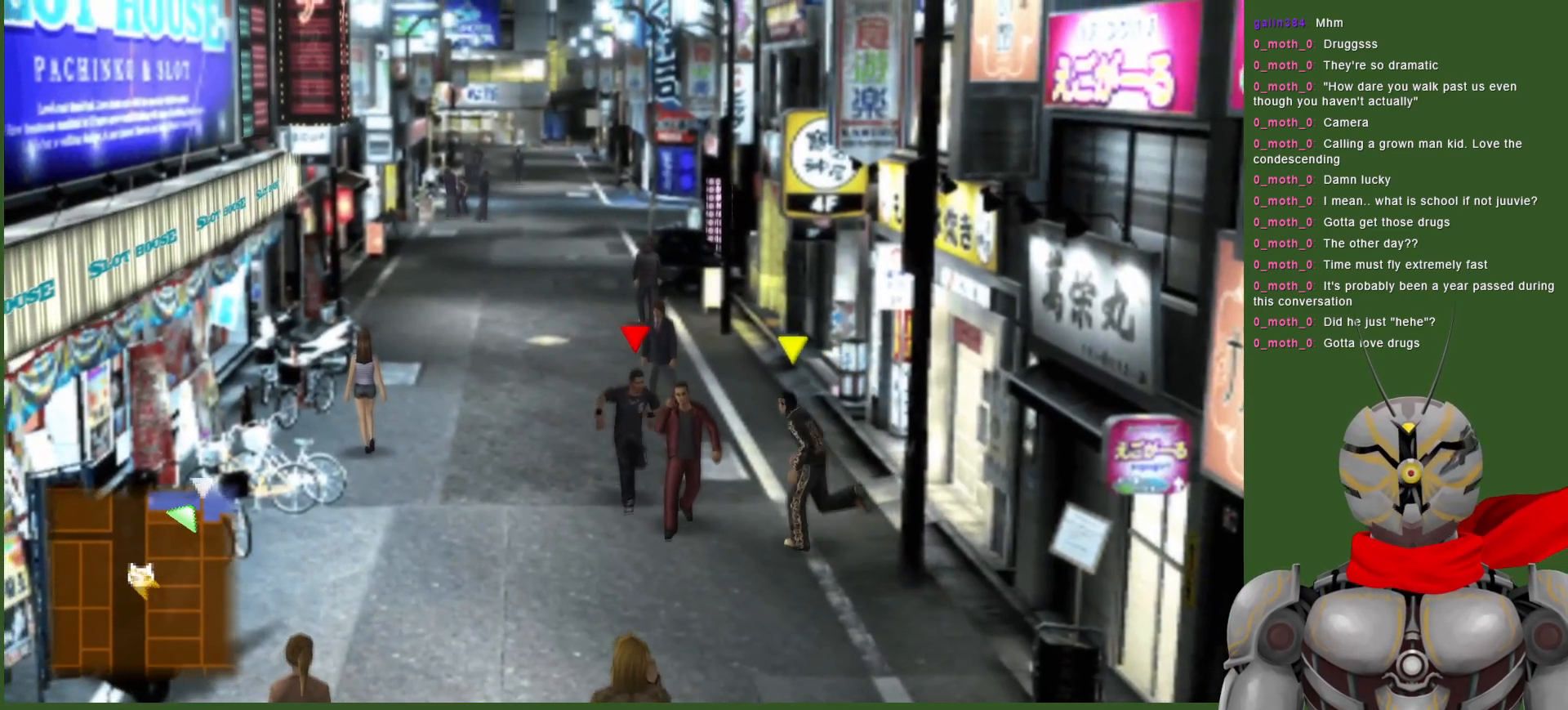
{"buttons": [], "left_stick": "center", "right_stick": "center", "events": [[117, "left_stick", "center"]]}
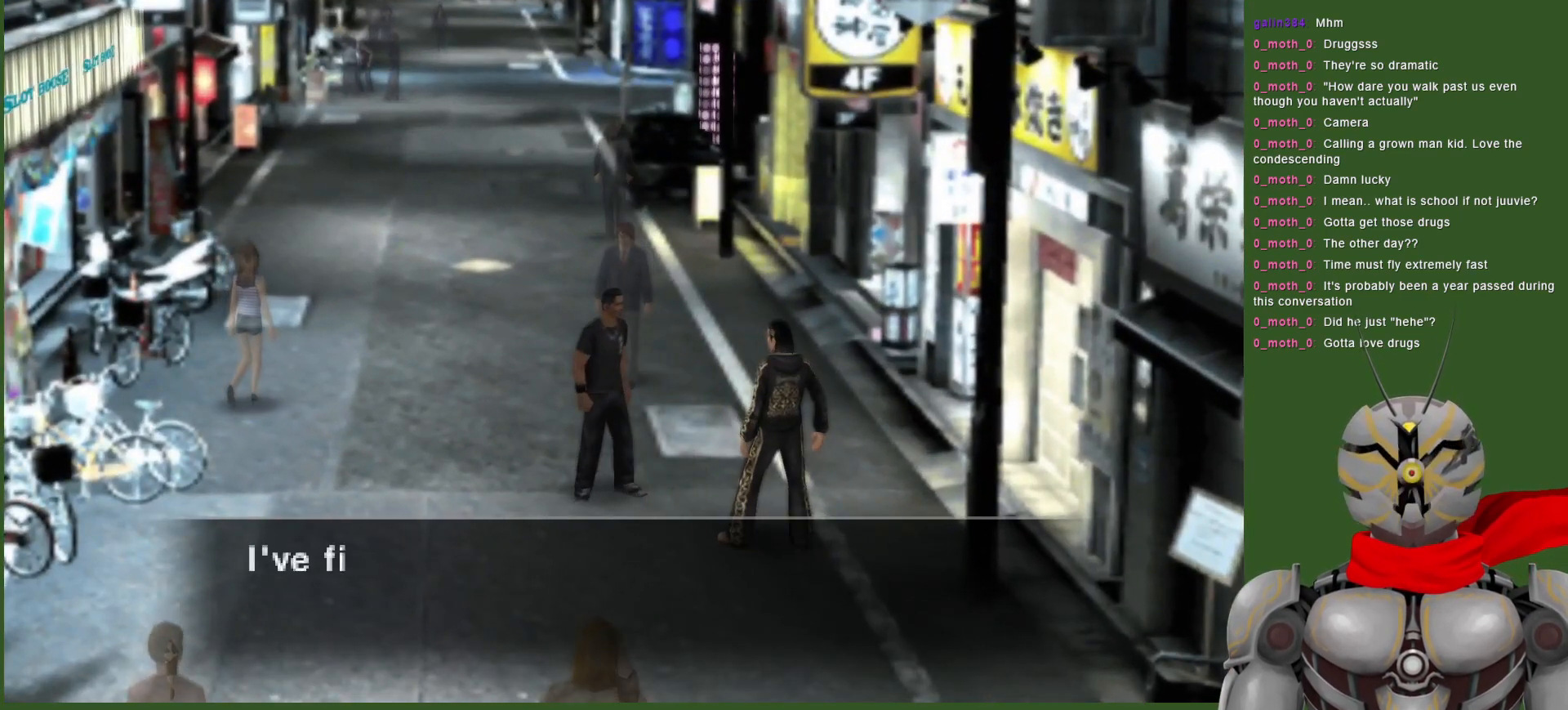
{"buttons": [], "left_stick": "center", "right_stick": "center", "events": [[17, "CIRCLE", "down"], [150, "CIRCLE", "up"], [350, "CIRCLE", "down"], [467, "CIRCLE", "up"]]}
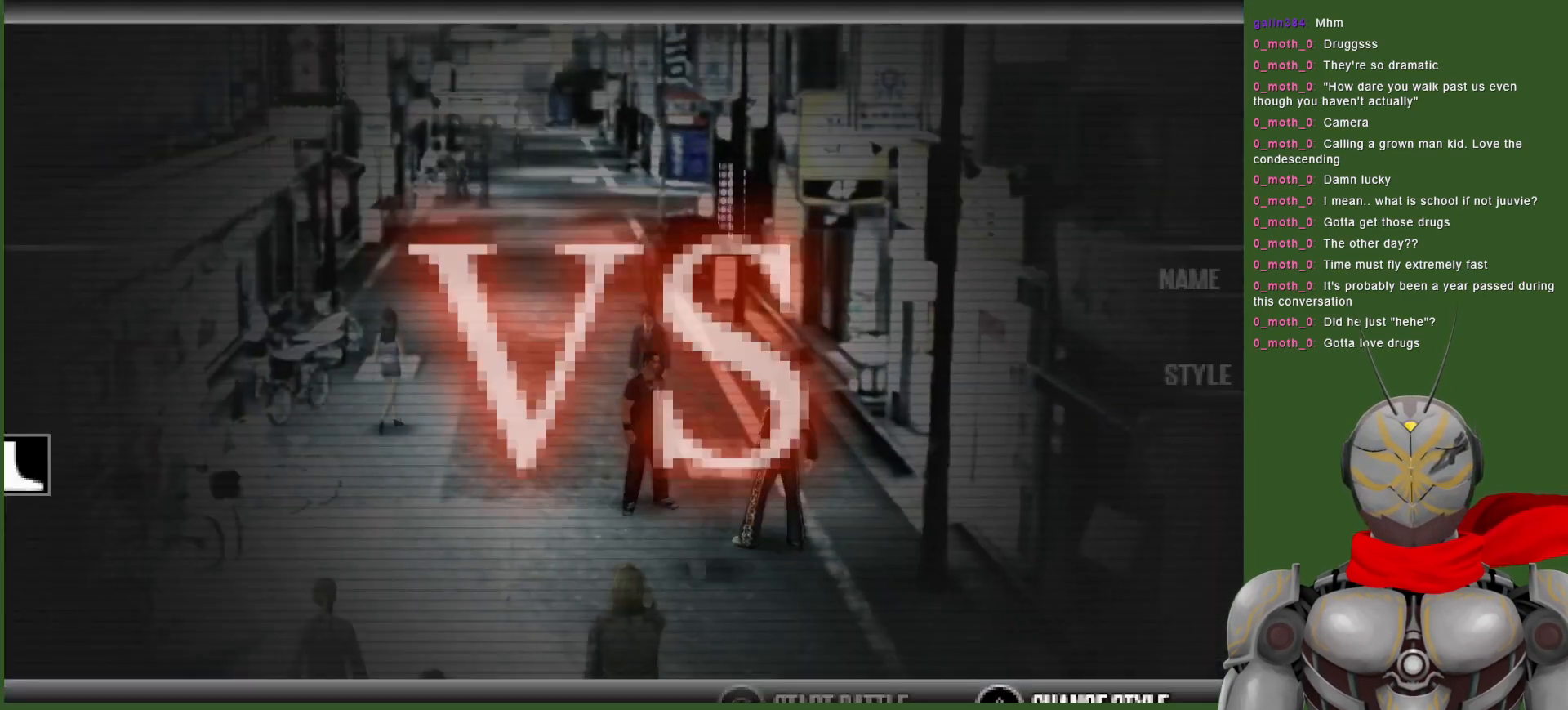
{"buttons": [], "left_stick": "center", "right_stick": "center", "events": [[83, "CIRCLE", "down"], [233, "CIRCLE", "up"]]}
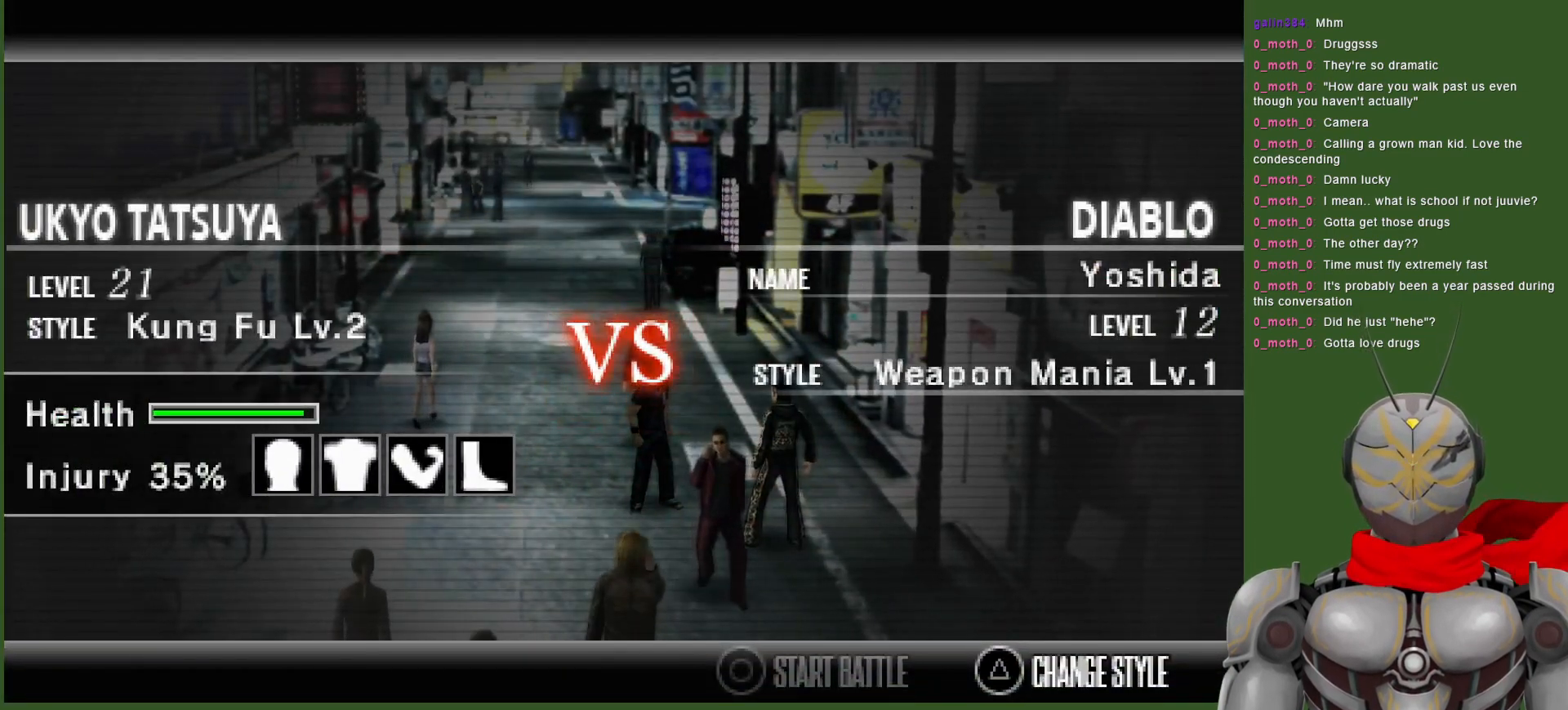
{"buttons": [], "left_stick": "center", "right_stick": "center", "events": [[100, "CIRCLE", "down"], [217, "CIRCLE", "up"]]}
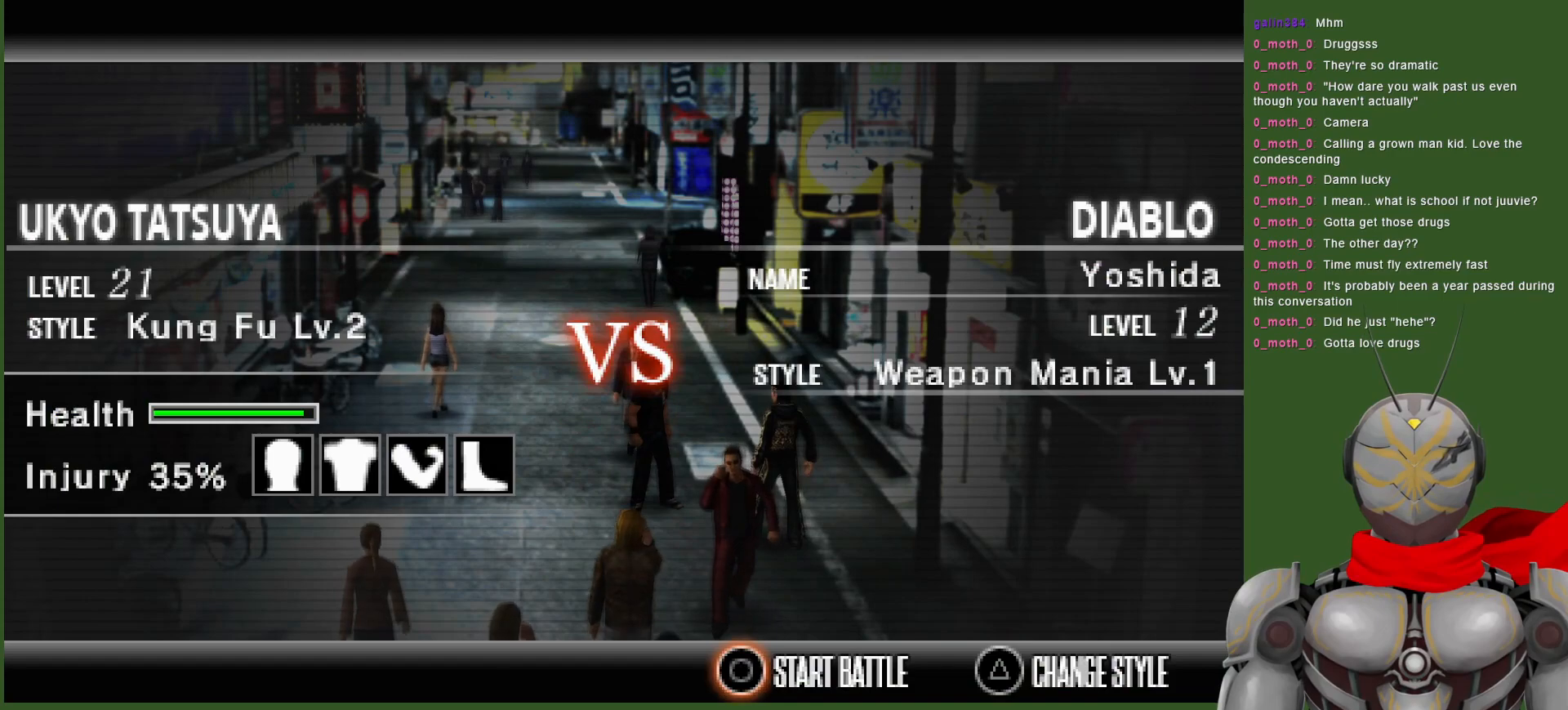
{"buttons": [], "left_stick": "center", "right_stick": "center", "events": []}
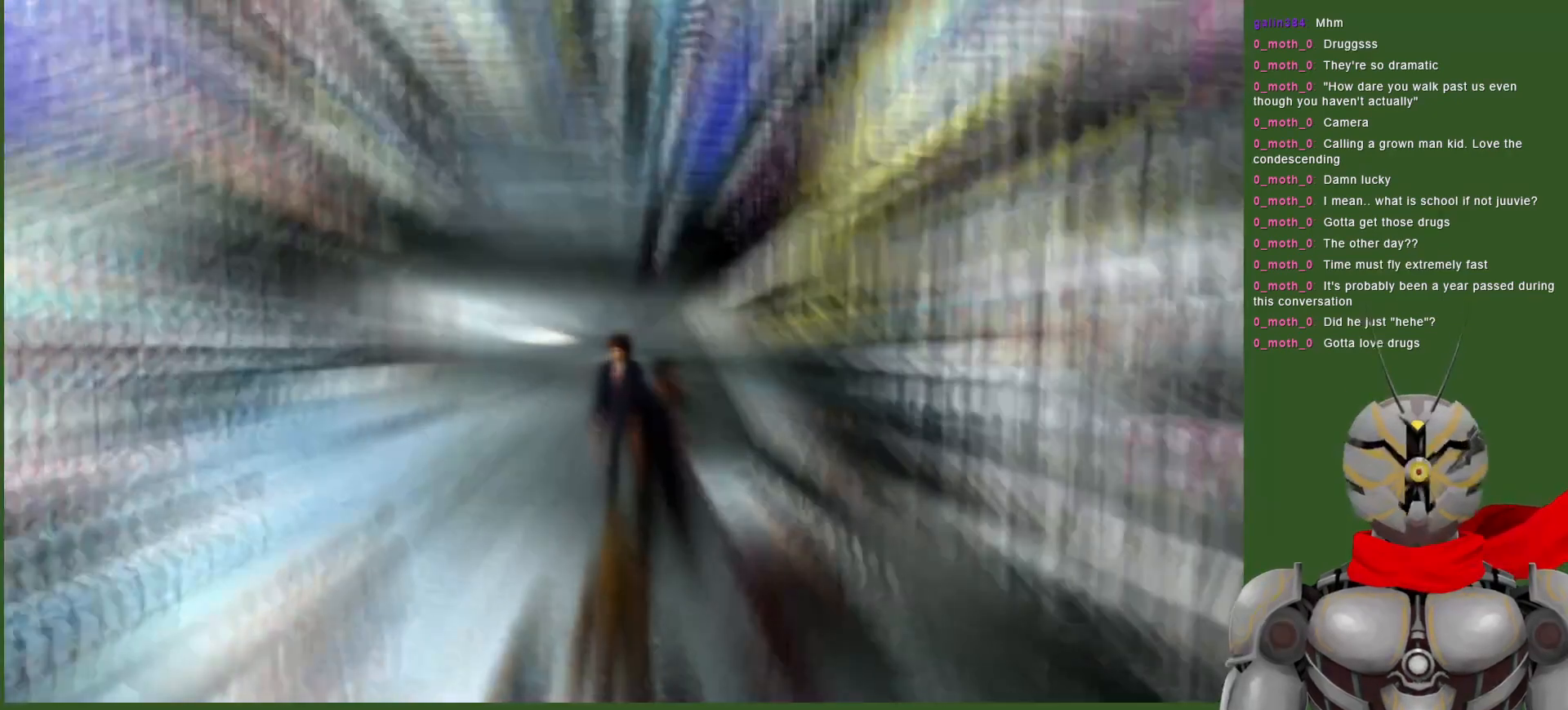
{"buttons": [], "left_stick": "center", "right_stick": "center", "events": []}
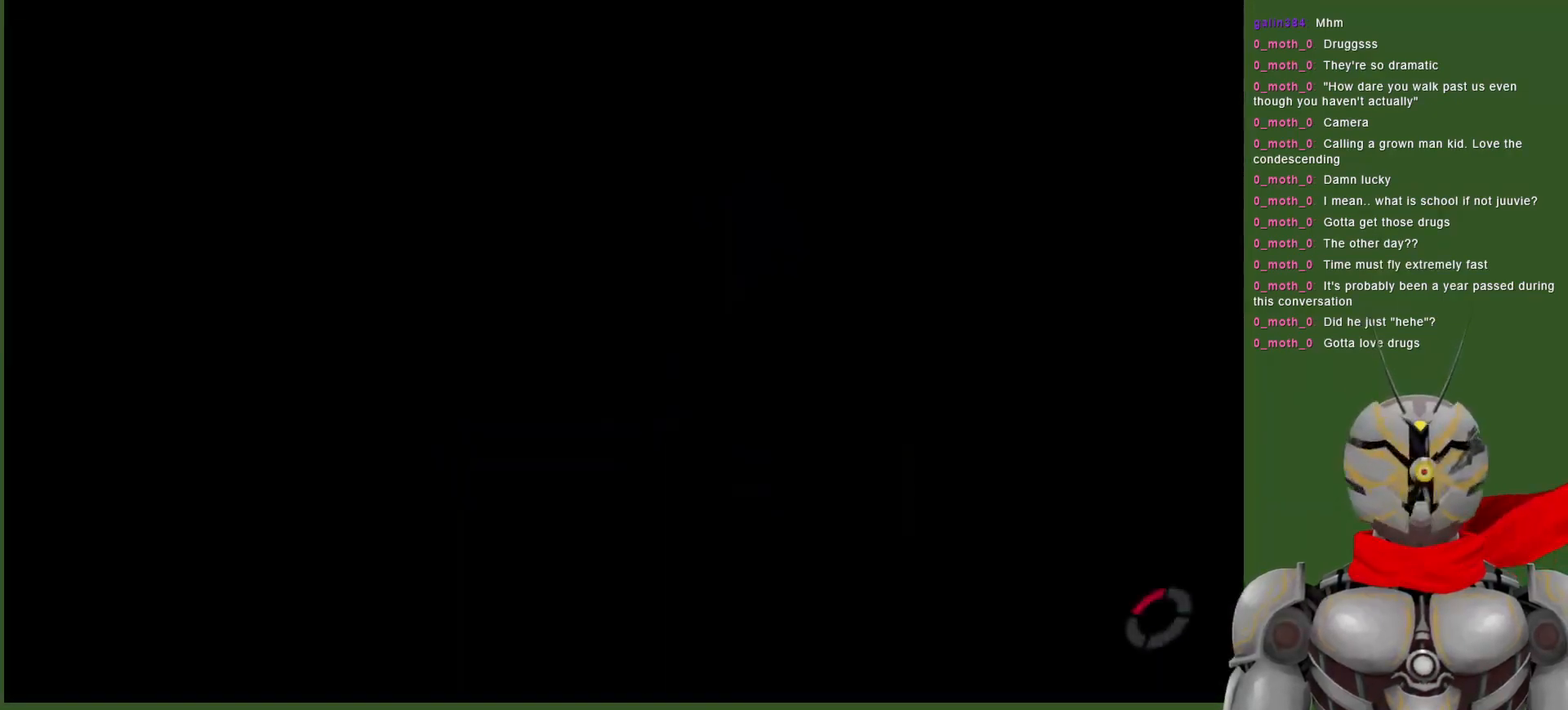
{"buttons": [], "left_stick": "center", "right_stick": "center", "events": []}
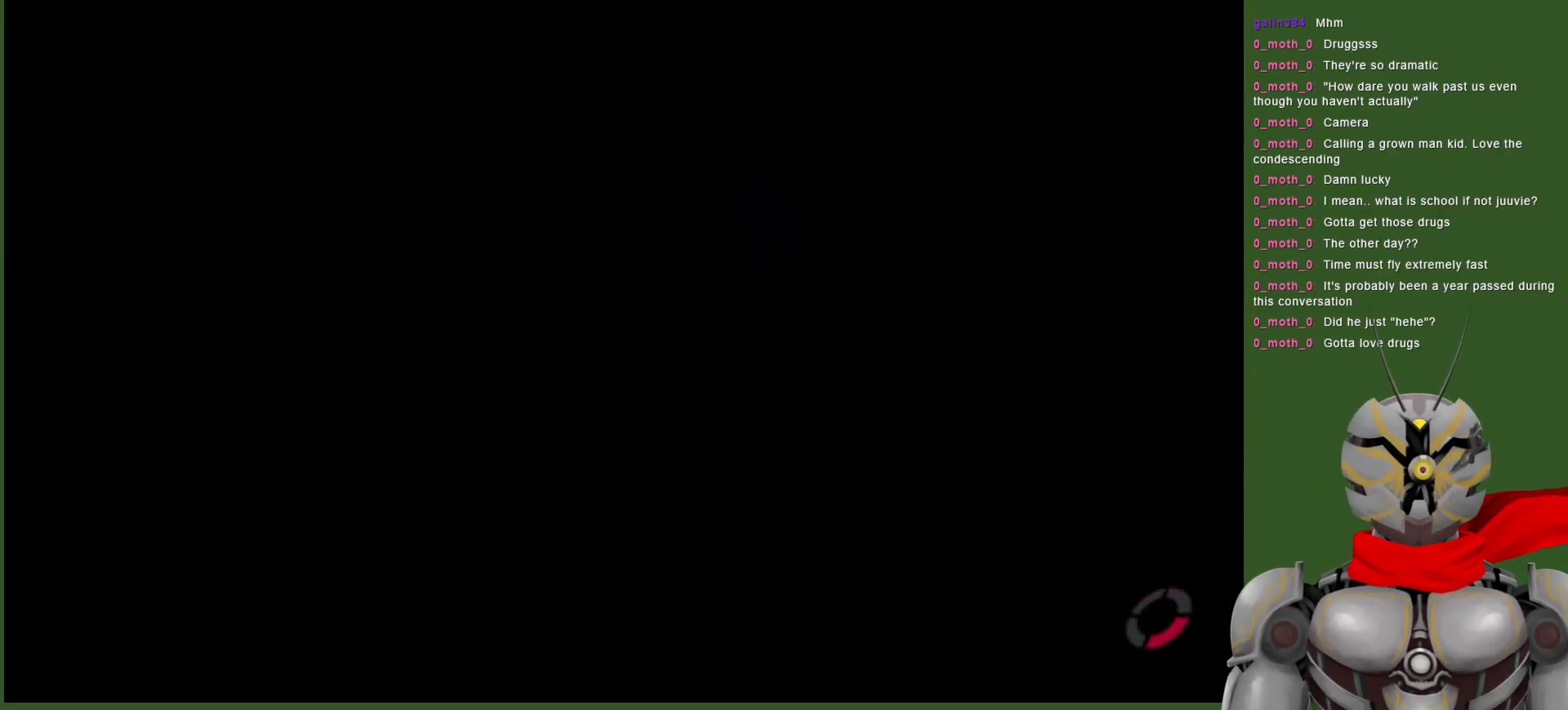
{"buttons": [], "left_stick": "center", "right_stick": "center", "events": []}
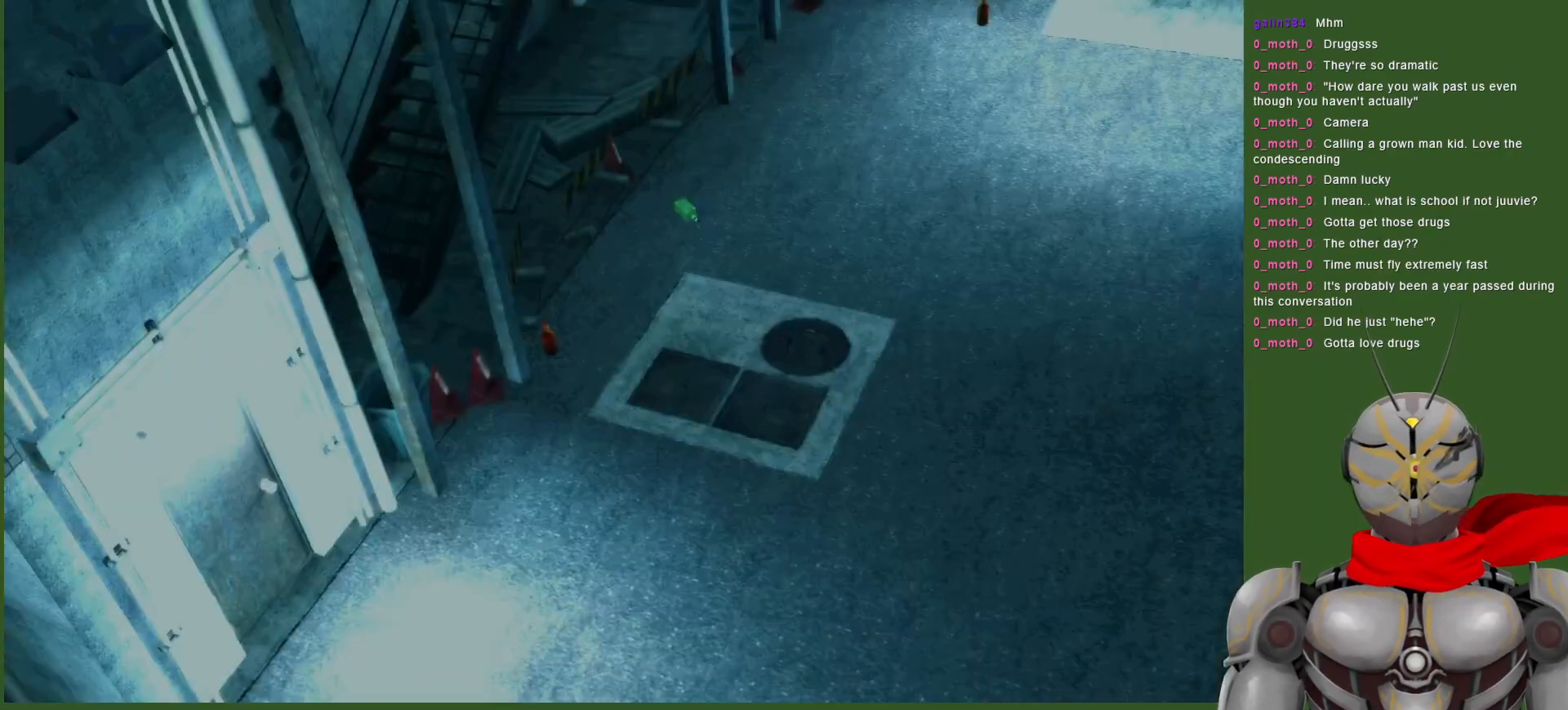
{"buttons": [], "left_stick": "center", "right_stick": "center", "events": []}
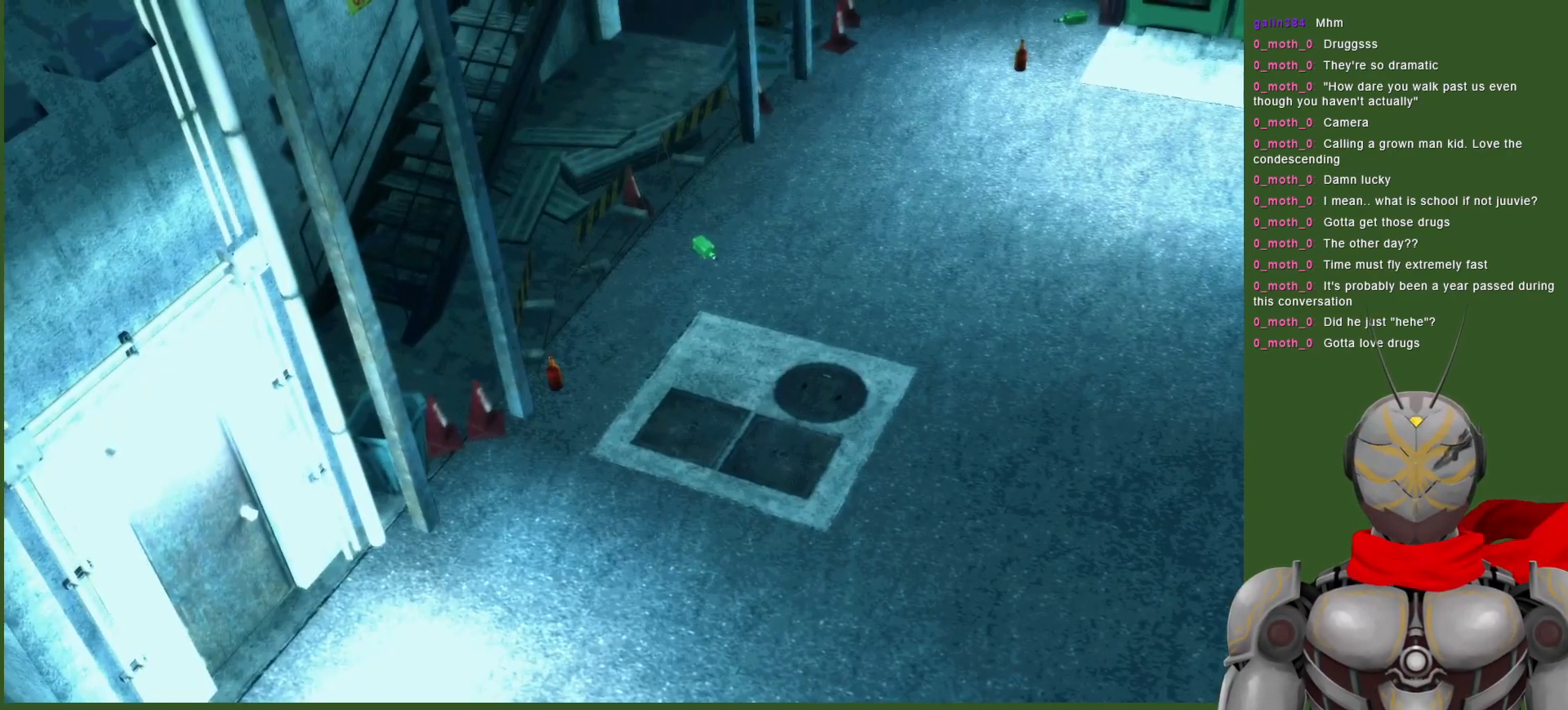
{"buttons": [], "left_stick": "center", "right_stick": "center", "events": [[100, "CIRCLE", "down"], [283, "CIRCLE", "up"]]}